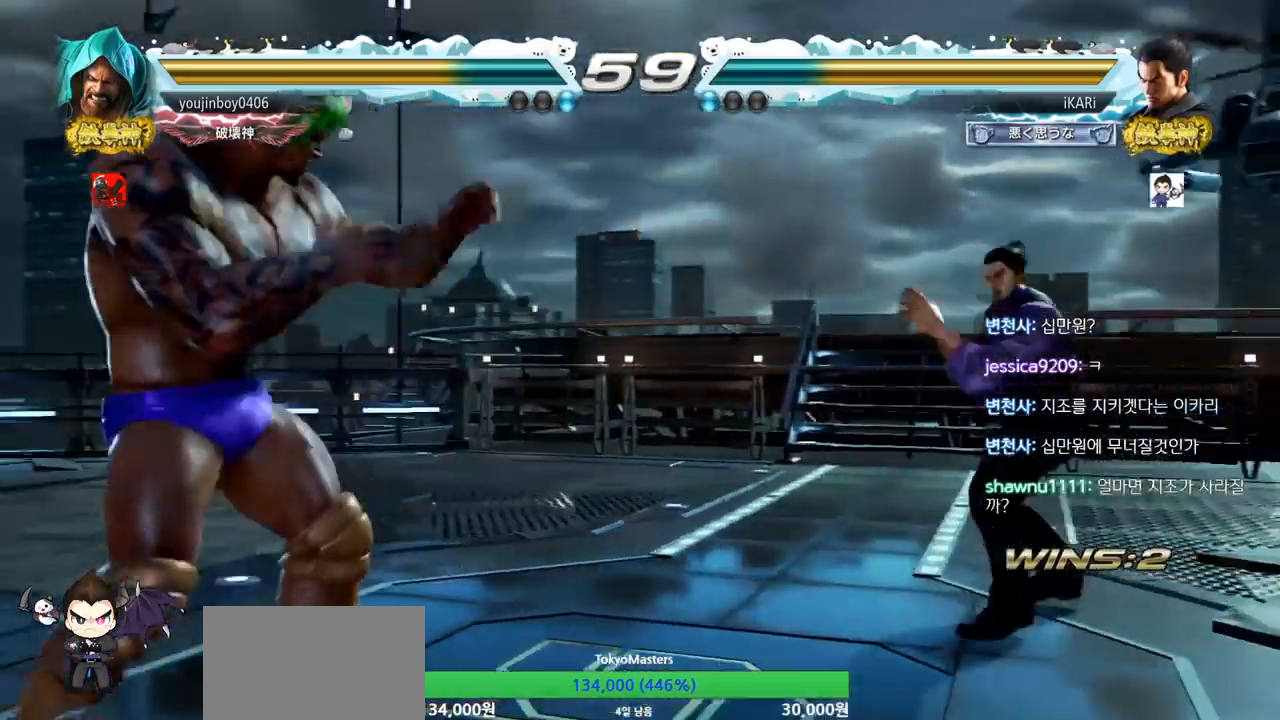
Gameplay with a controller (arcade stick); each line is a JSON object with the inputs held at the frame after it. "events" lists button and stick changes between this image and that frame as [ms after this image, input, new state], when the widget could be followed in between. Not read: L3 R3.
{"buttons": [], "left_stick": "center", "events": [[34, "left_stick", "center"], [84, "left_stick", "left"], [251, "left_stick", "down"], [267, "TRIANGLE", "down"], [301, "TRIANGLE", "up"], [317, "left_stick", "center"]]}
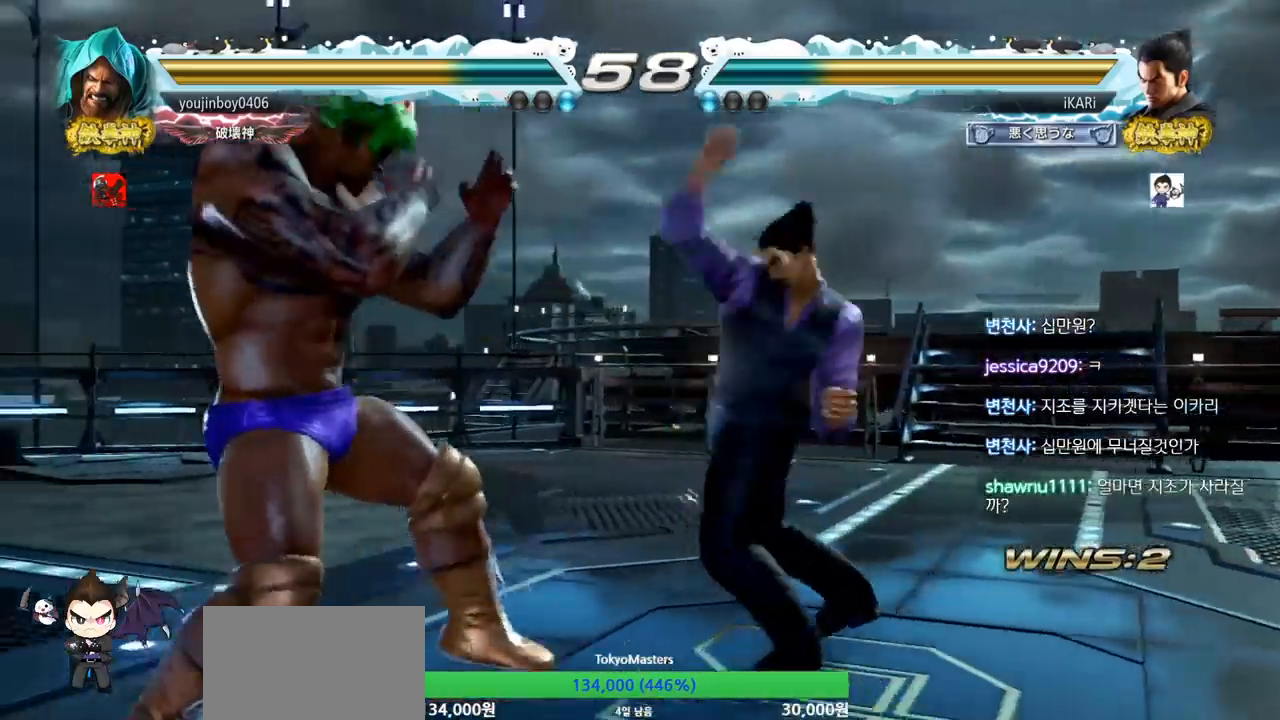
{"buttons": [], "left_stick": "down", "events": [[283, "left_stick", "right"], [334, "left_stick", "down"]]}
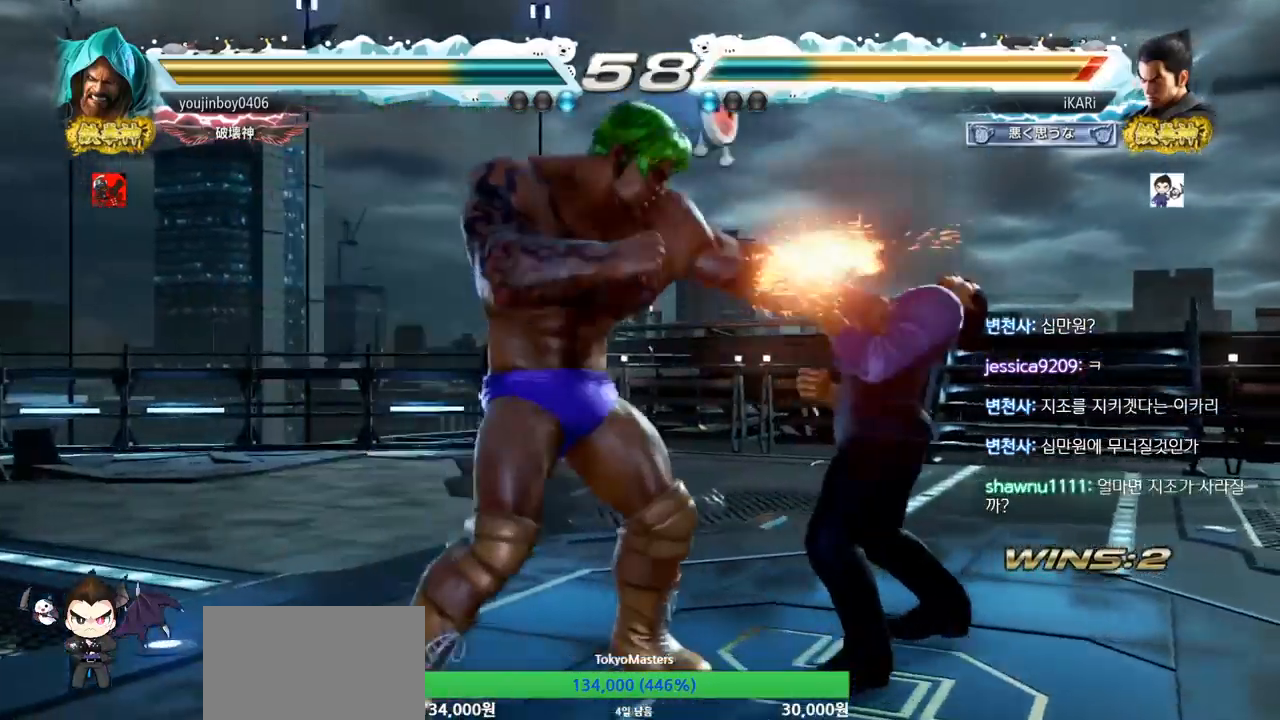
{"buttons": [], "left_stick": "right", "events": [[84, "SQUARE", "down"], [84, "left_stick", "center"], [134, "SQUARE", "up"], [267, "left_stick", "right"], [334, "left_stick", "center"], [384, "left_stick", "left"], [467, "left_stick", "right"]]}
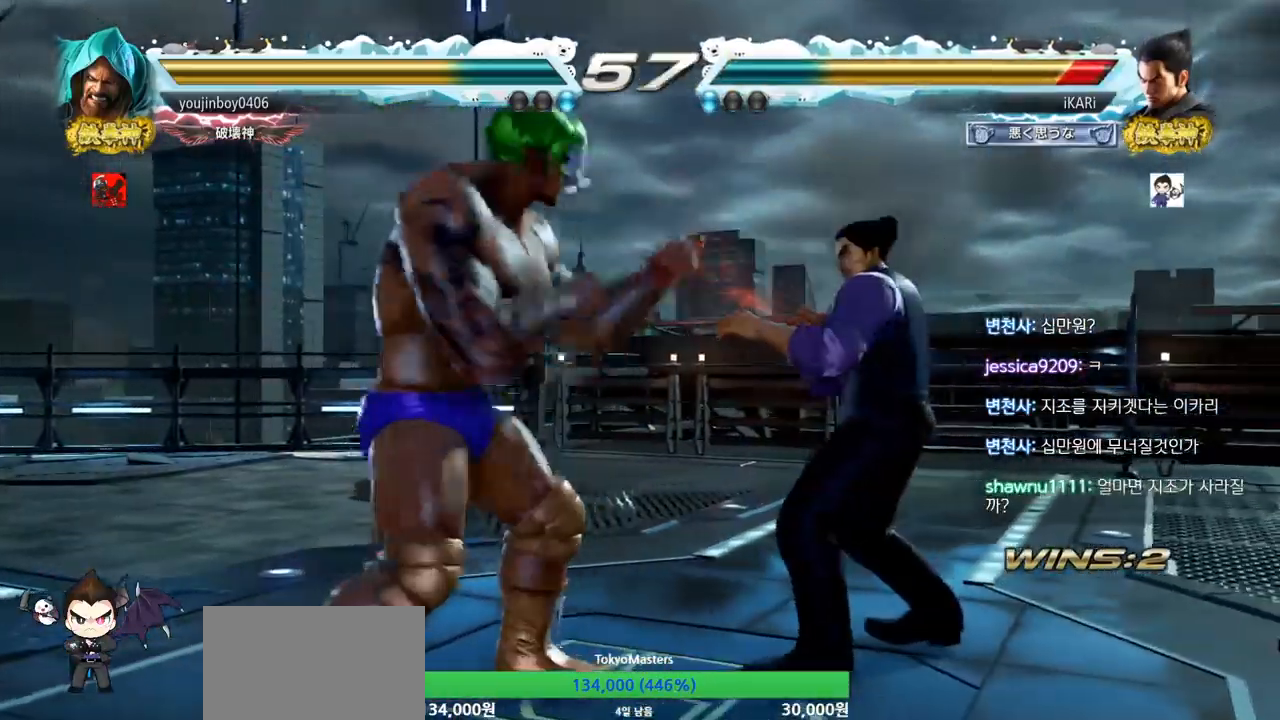
{"buttons": [], "left_stick": "right", "events": [[17, "left_stick", "center"], [67, "left_stick", "right"]]}
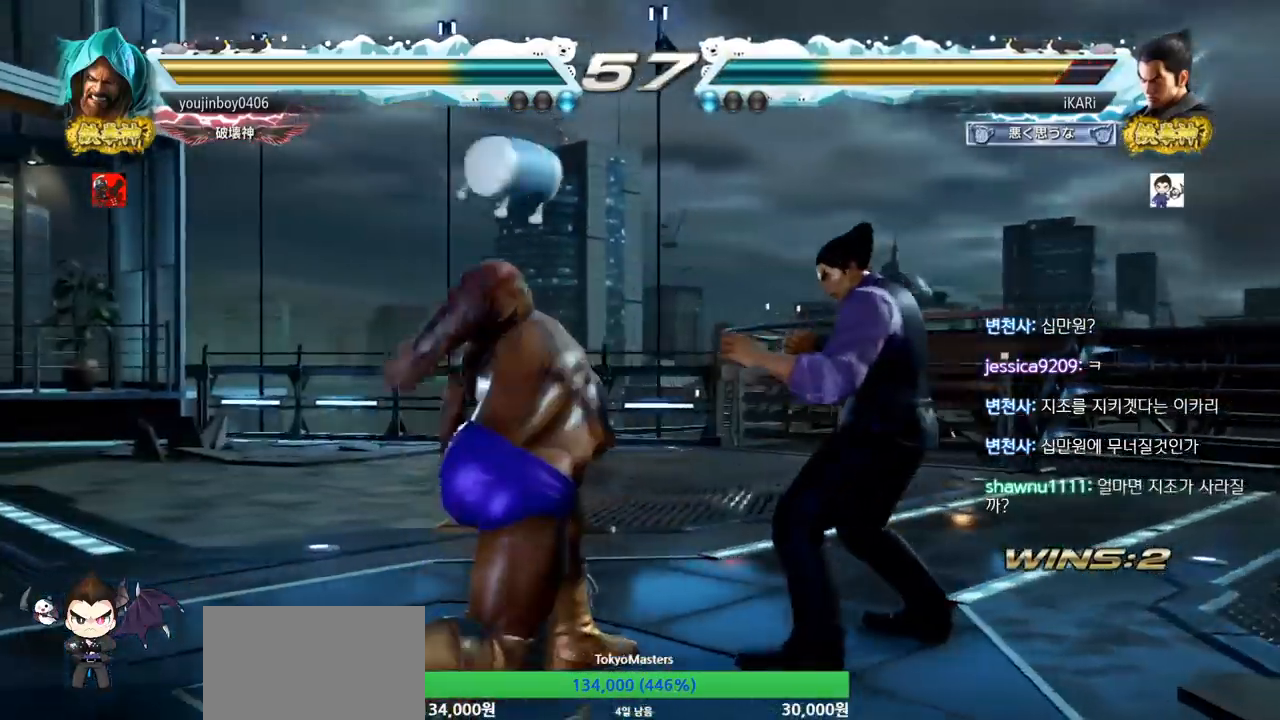
{"buttons": [], "left_stick": "center", "events": [[351, "left_stick", "center"]]}
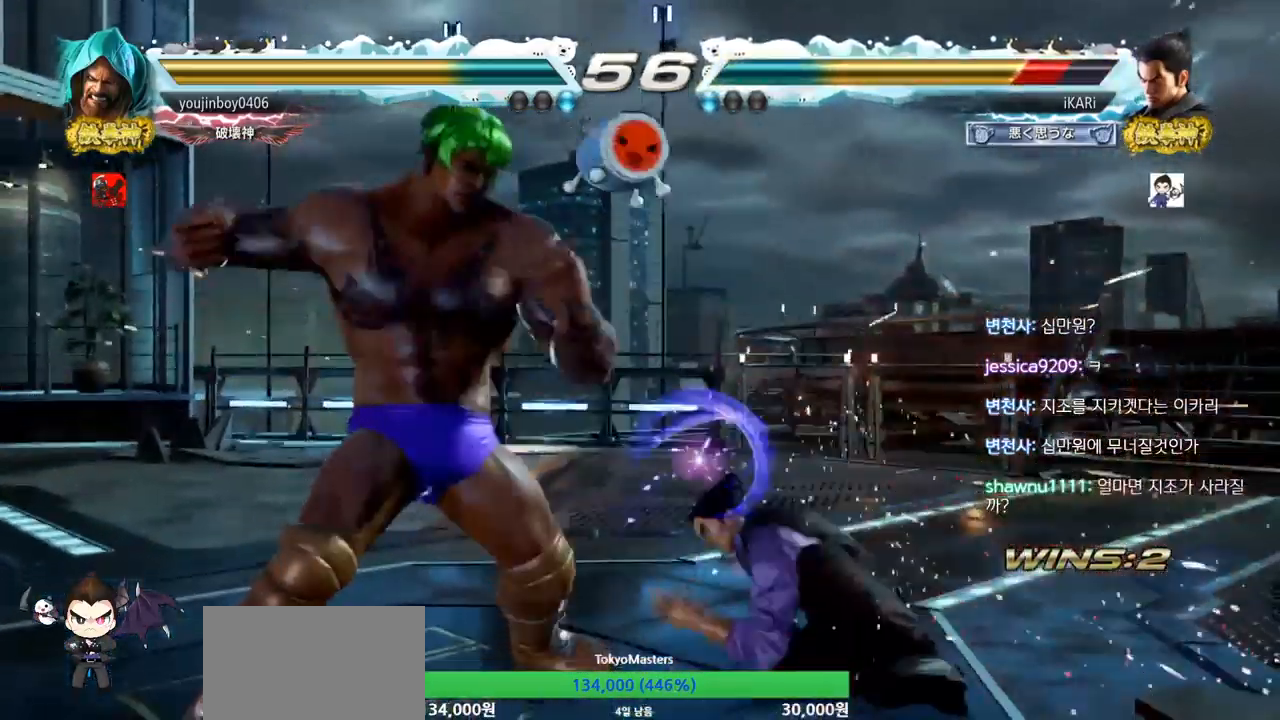
{"buttons": [], "left_stick": "right", "events": [[150, "left_stick", "right"], [200, "left_stick", "center"], [267, "left_stick", "right"]]}
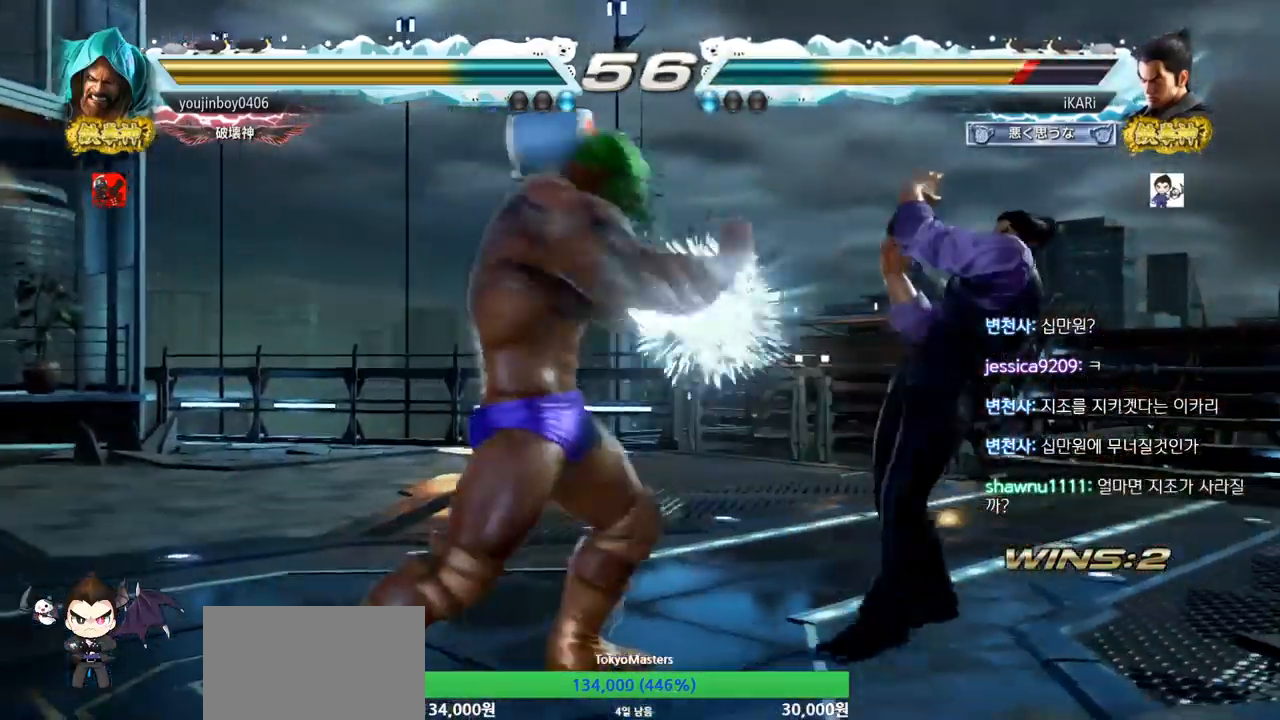
{"buttons": ["TRIANGLE"], "left_stick": "left", "events": [[134, "left_stick", "center"], [184, "left_stick", "left"], [234, "left_stick", "center"], [317, "left_stick", "left"], [417, "CROSS", "down"], [484, "CROSS", "up"], [484, "TRIANGLE", "down"]]}
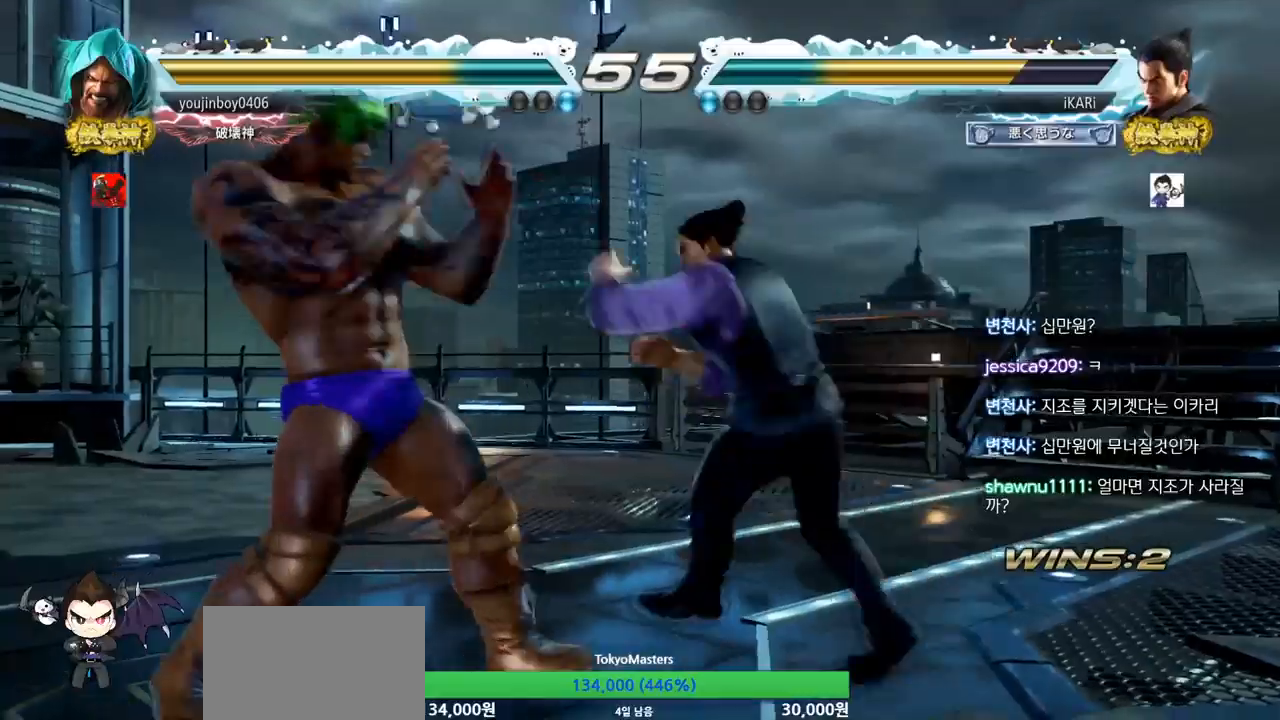
{"buttons": [], "left_stick": "left", "events": [[50, "TRIANGLE", "up"], [67, "left_stick", "center"], [150, "TRIANGLE", "down"], [167, "TRIANGLE", "up"], [167, "left_stick", "left"]]}
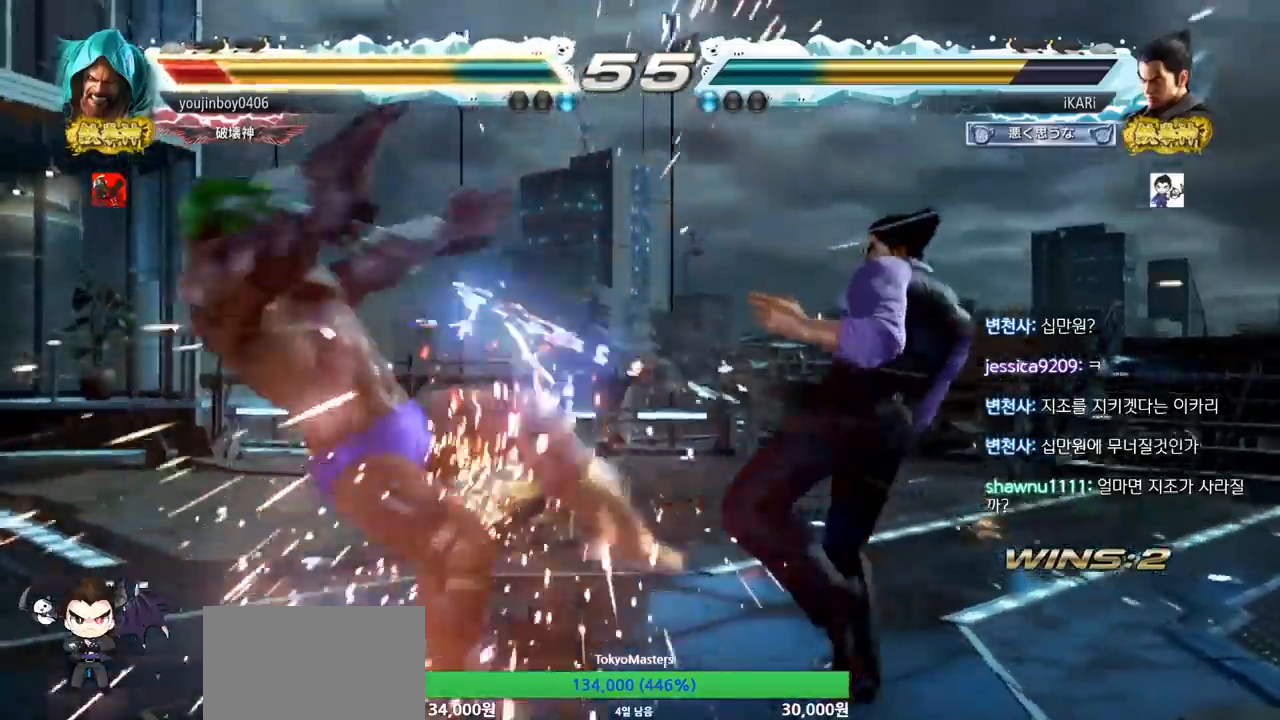
{"buttons": [], "left_stick": "down-left", "events": [[100, "left_stick", "down-left"], [184, "SQUARE", "down"], [251, "SQUARE", "up"], [351, "CIRCLE", "down"], [401, "CIRCLE", "up"], [451, "CIRCLE", "down"], [501, "CIRCLE", "up"]]}
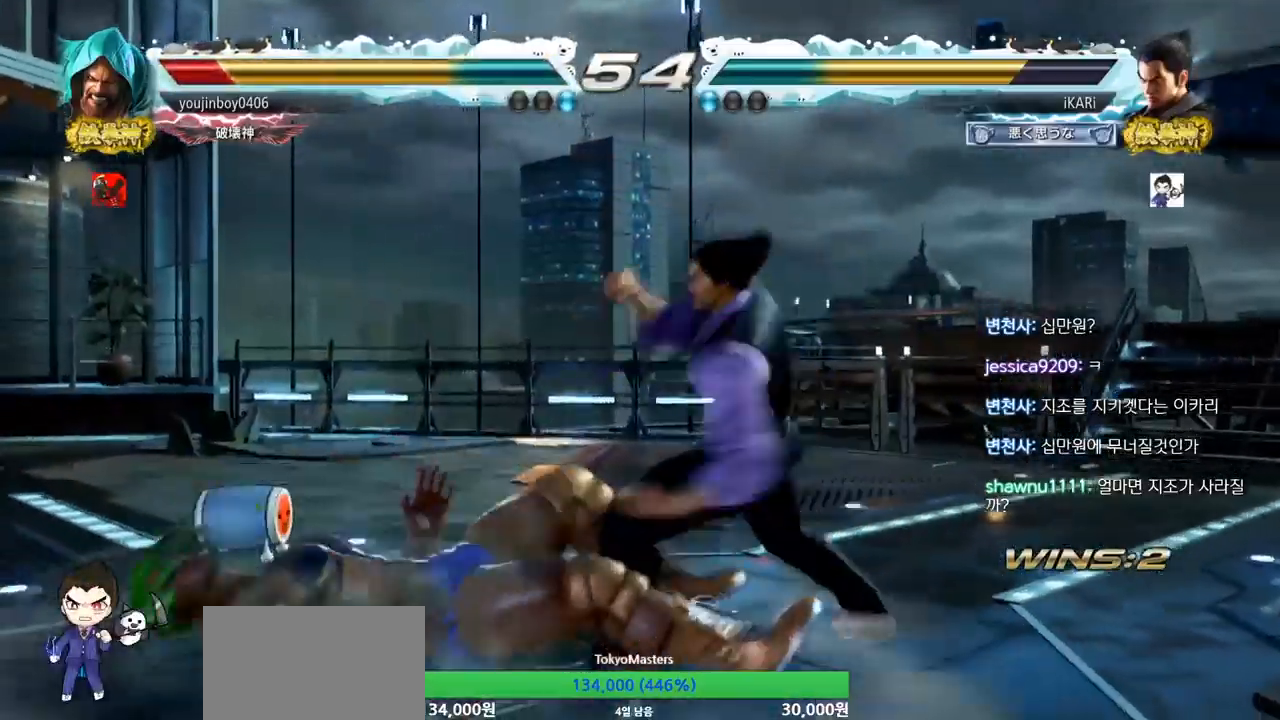
{"buttons": [], "left_stick": "center", "events": [[50, "TRIANGLE", "down"], [183, "TRIANGLE", "up"], [200, "left_stick", "center"], [217, "TRIANGLE", "down"], [267, "TRIANGLE", "up"], [317, "TRIANGLE", "down"], [500, "TRIANGLE", "up"]]}
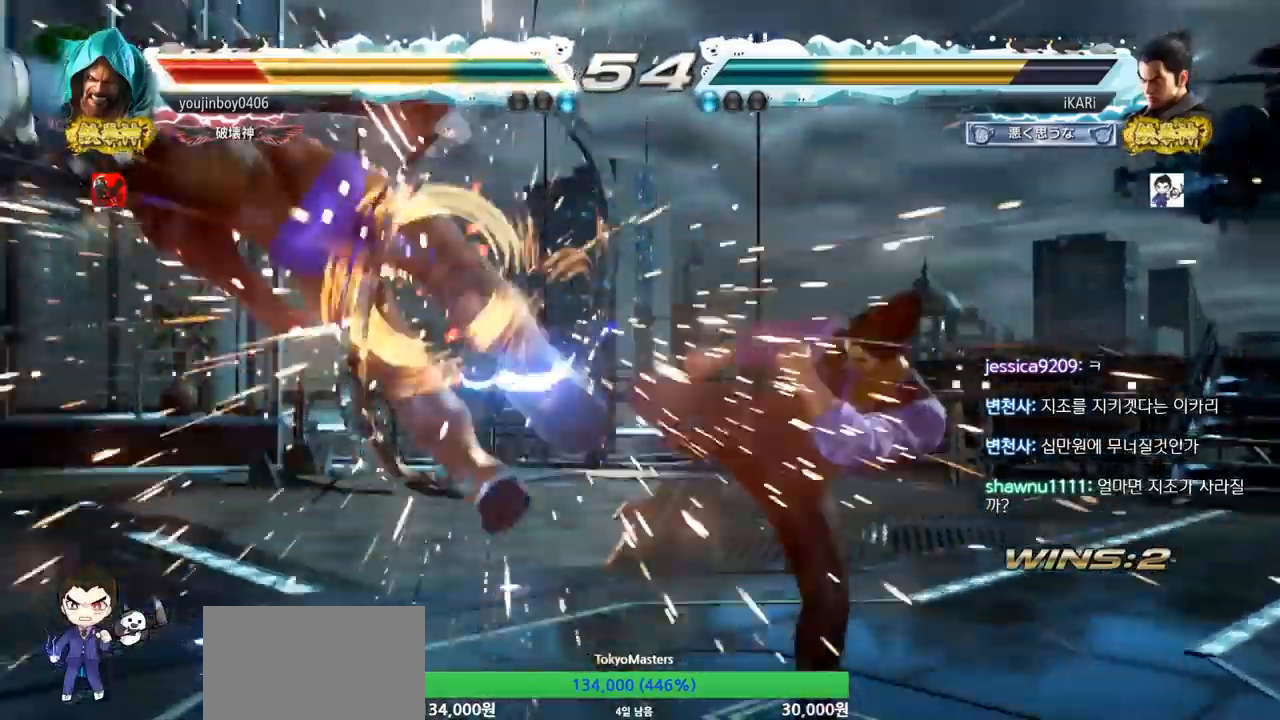
{"buttons": [], "left_stick": "left", "events": [[251, "left_stick", "left"], [351, "left_stick", "down"], [401, "left_stick", "left"]]}
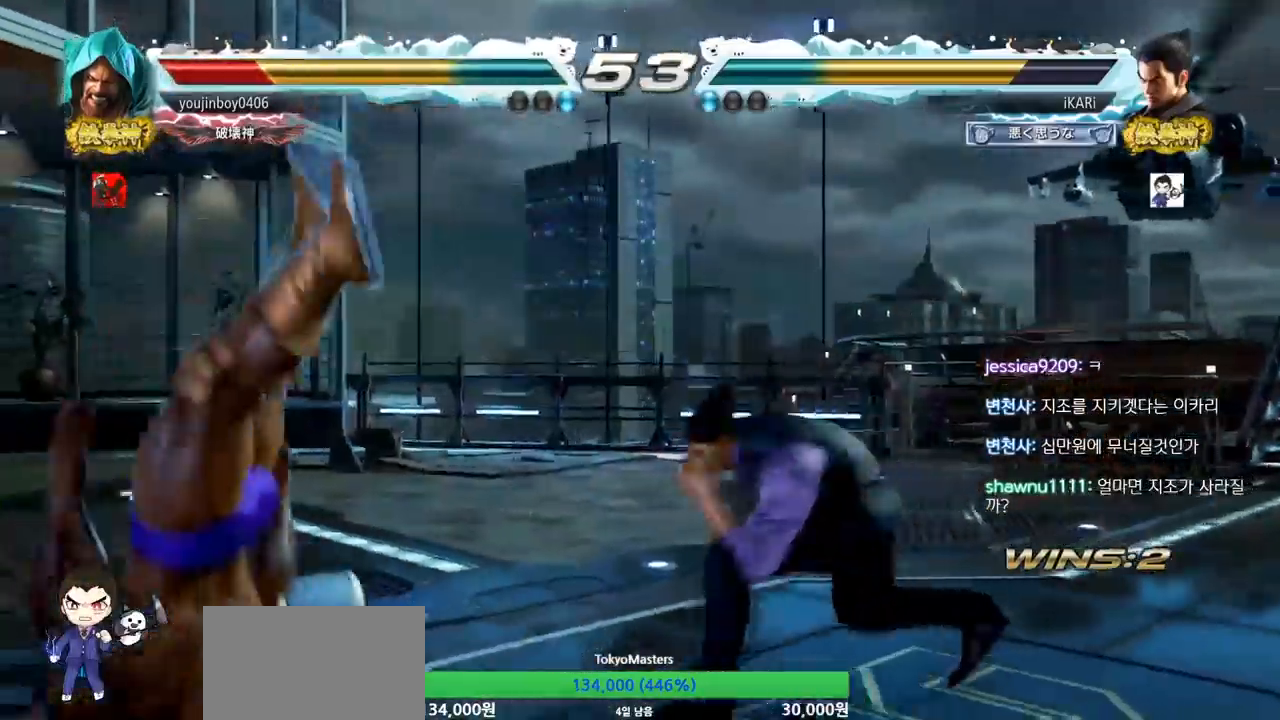
{"buttons": [], "left_stick": "center", "events": [[67, "left_stick", "center"], [133, "CROSS", "down"], [133, "left_stick", "right"], [200, "CROSS", "up"], [250, "SQUARE", "down"], [300, "SQUARE", "up"], [300, "left_stick", "center"]]}
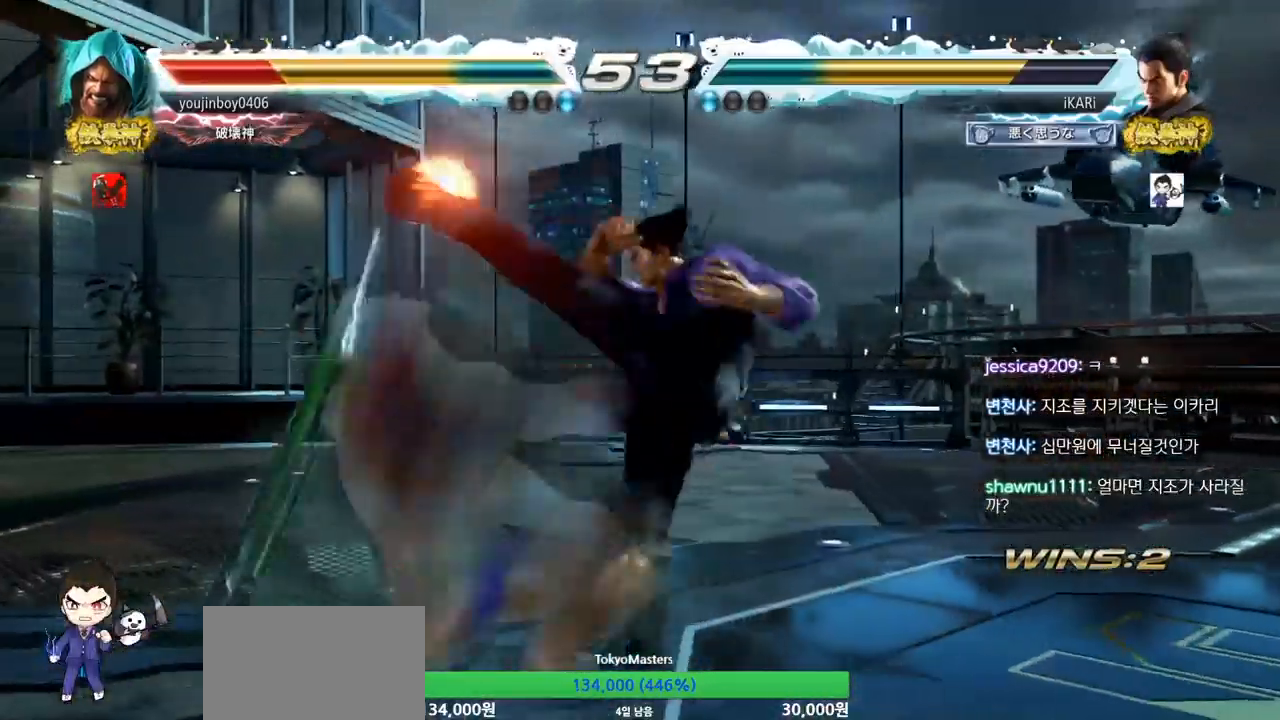
{"buttons": [], "left_stick": "left", "events": [[484, "left_stick", "left"]]}
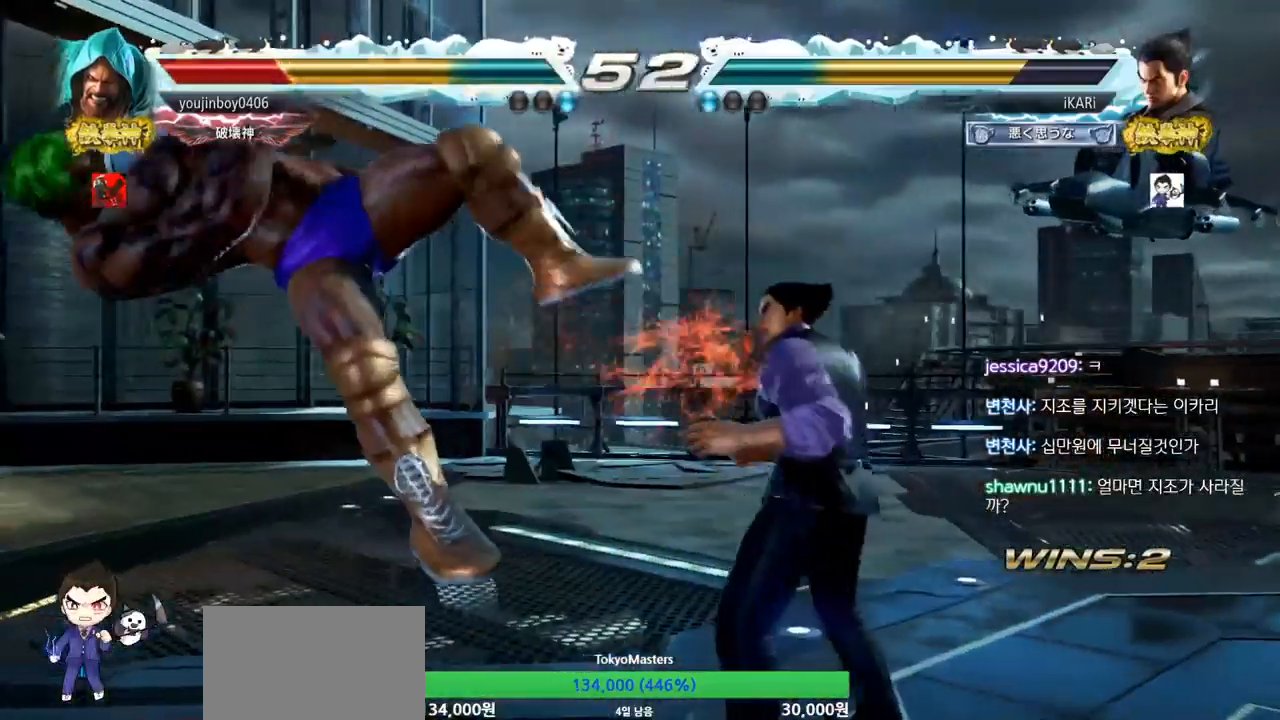
{"buttons": ["TRIANGLE"], "left_stick": "right", "events": [[17, "left_stick", "center"], [83, "TRIANGLE", "down"], [83, "left_stick", "right"], [133, "TRIANGLE", "up"], [233, "SQUARE", "down"], [267, "SQUARE", "up"], [350, "SQUARE", "down"], [417, "SQUARE", "up"], [484, "TRIANGLE", "down"]]}
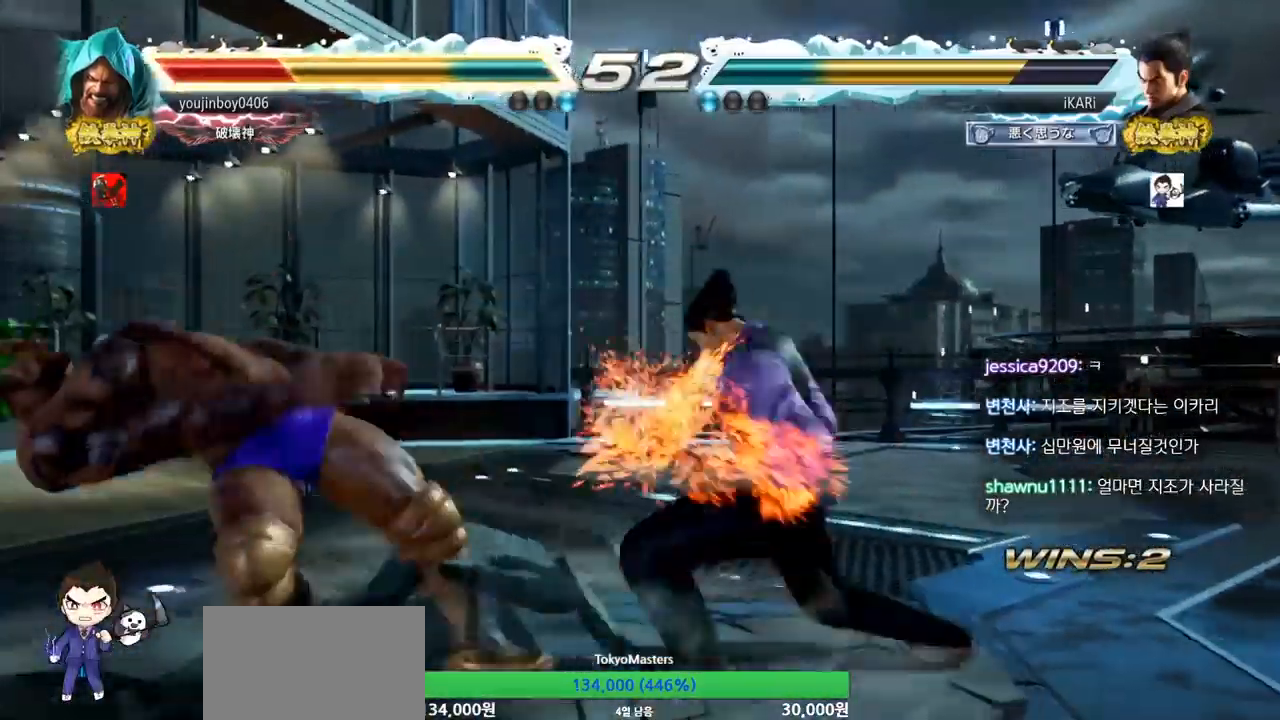
{"buttons": [], "left_stick": "center", "events": [[50, "TRIANGLE", "up"], [100, "TRIANGLE", "down"], [167, "TRIANGLE", "up"], [184, "TRIANGLE", "down"], [234, "TRIANGLE", "up"], [301, "TRIANGLE", "down"], [351, "TRIANGLE", "up"], [384, "TRIANGLE", "down"], [401, "left_stick", "center"], [501, "TRIANGLE", "up"]]}
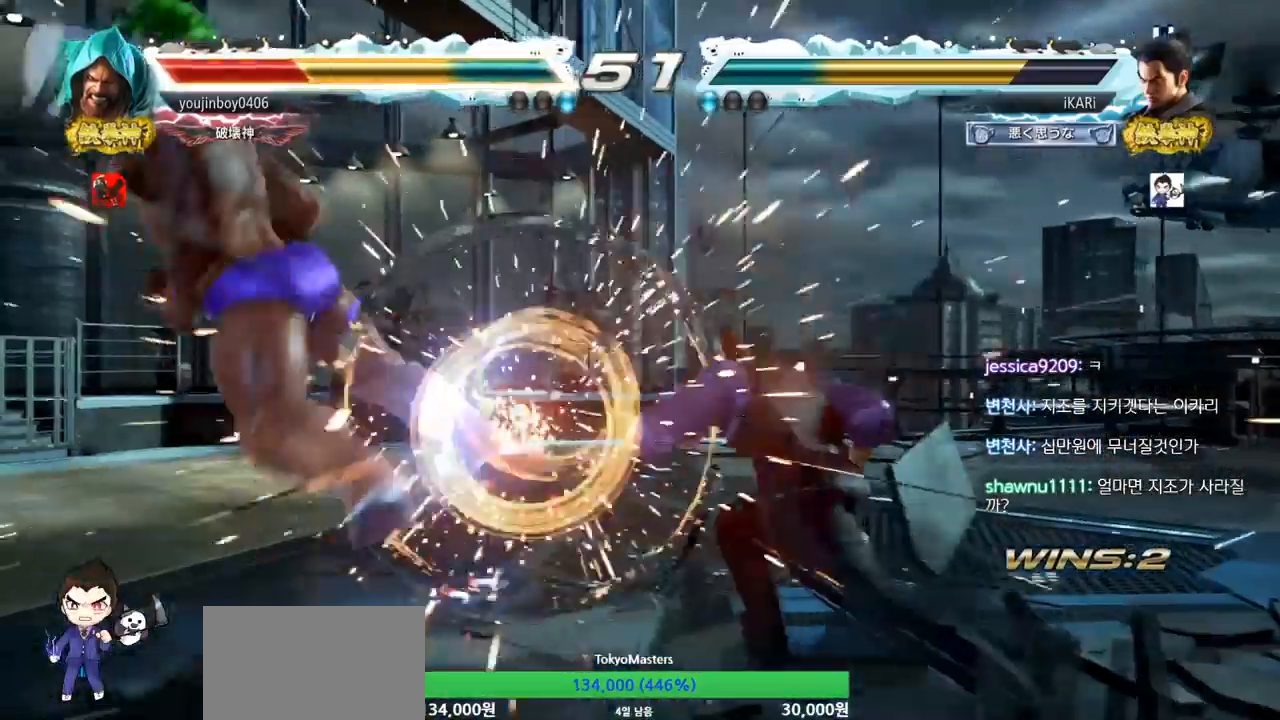
{"buttons": [], "left_stick": "center", "events": [[400, "left_stick", "down-left"], [500, "left_stick", "center"]]}
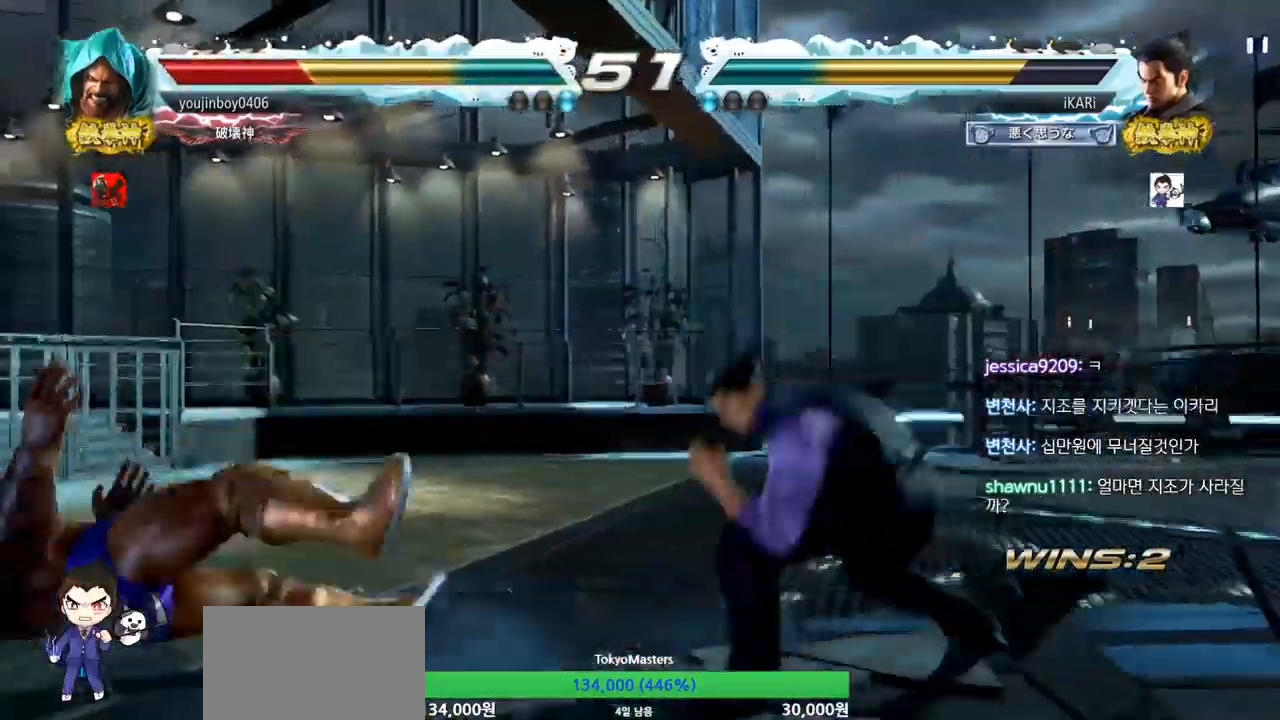
{"buttons": [], "left_stick": "left", "events": [[34, "left_stick", "left"], [201, "CIRCLE", "down"], [234, "CIRCLE", "up"], [301, "TRIANGLE", "down"], [351, "TRIANGLE", "up"], [351, "left_stick", "center"], [451, "left_stick", "left"]]}
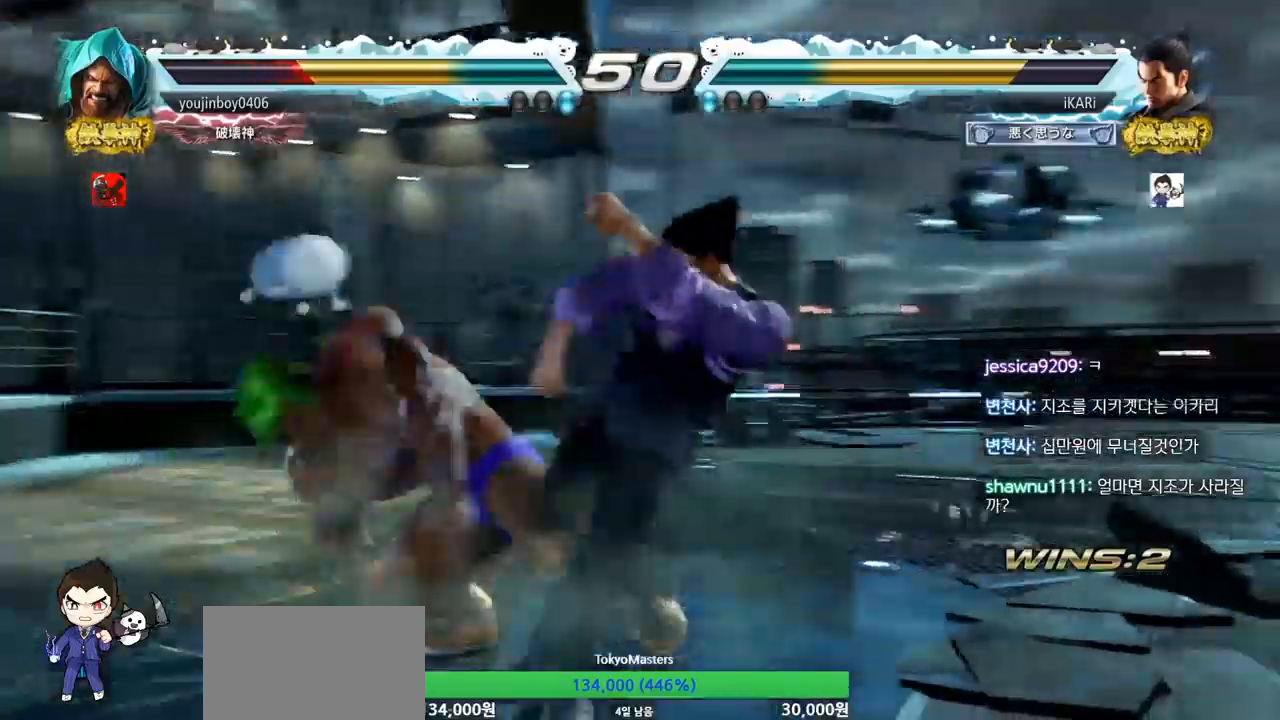
{"buttons": [], "left_stick": "down", "events": [[367, "left_stick", "down"]]}
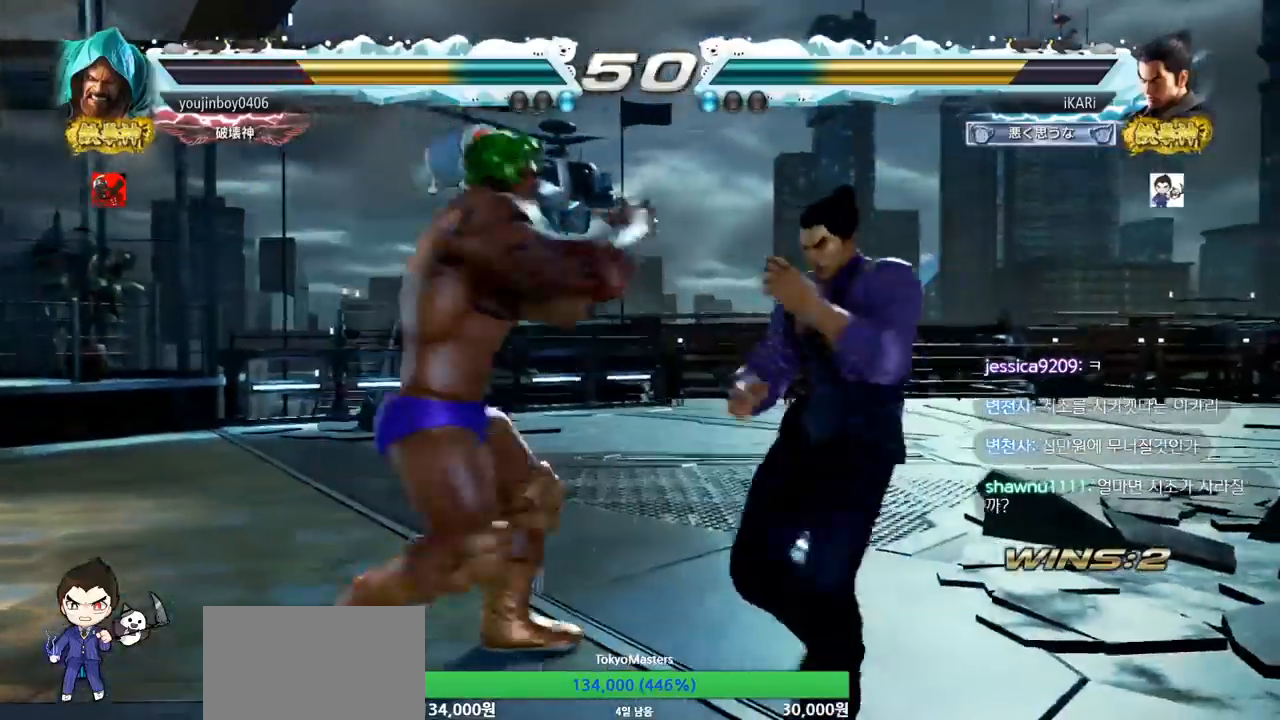
{"buttons": [], "left_stick": "center", "events": [[383, "left_stick", "center"]]}
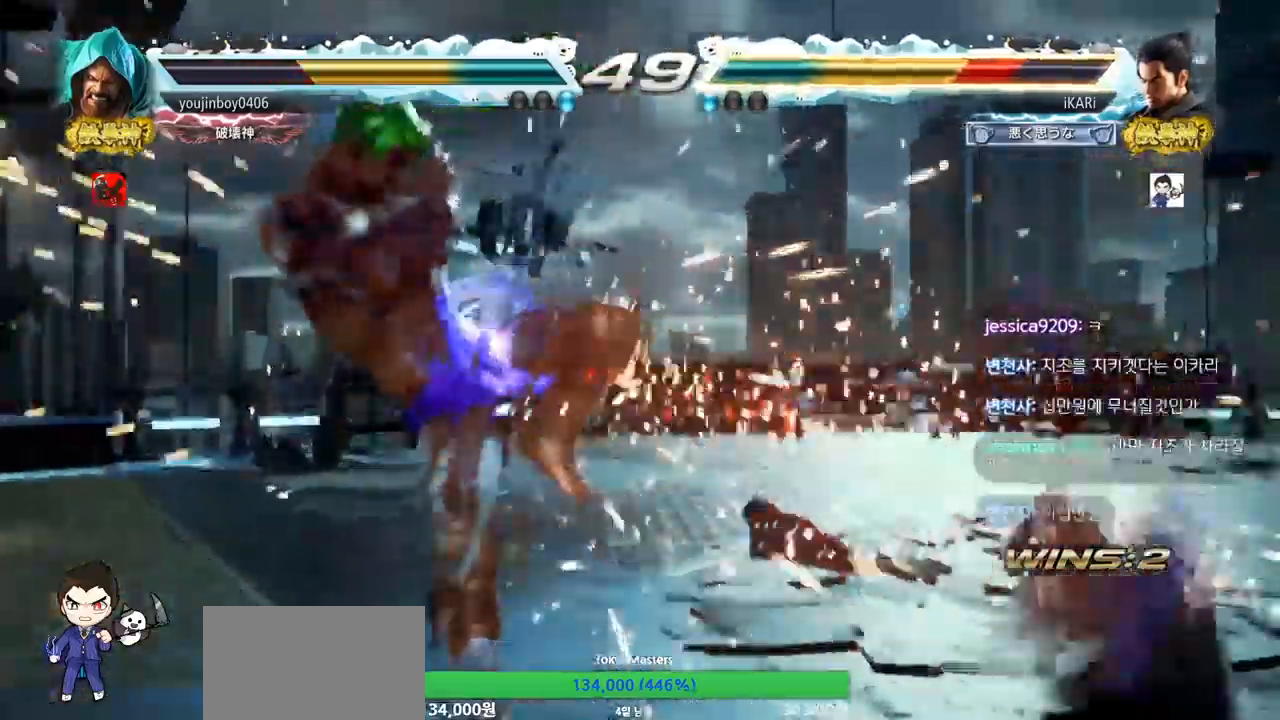
{"buttons": ["SQUARE"], "left_stick": "center", "events": [[167, "SQUARE", "down"], [200, "SQUARE", "up"], [250, "SQUARE", "down"], [317, "SQUARE", "up"], [384, "SQUARE", "down"], [384, "TRIANGLE", "down"], [434, "SQUARE", "up"], [484, "SQUARE", "down"], [501, "TRIANGLE", "up"]]}
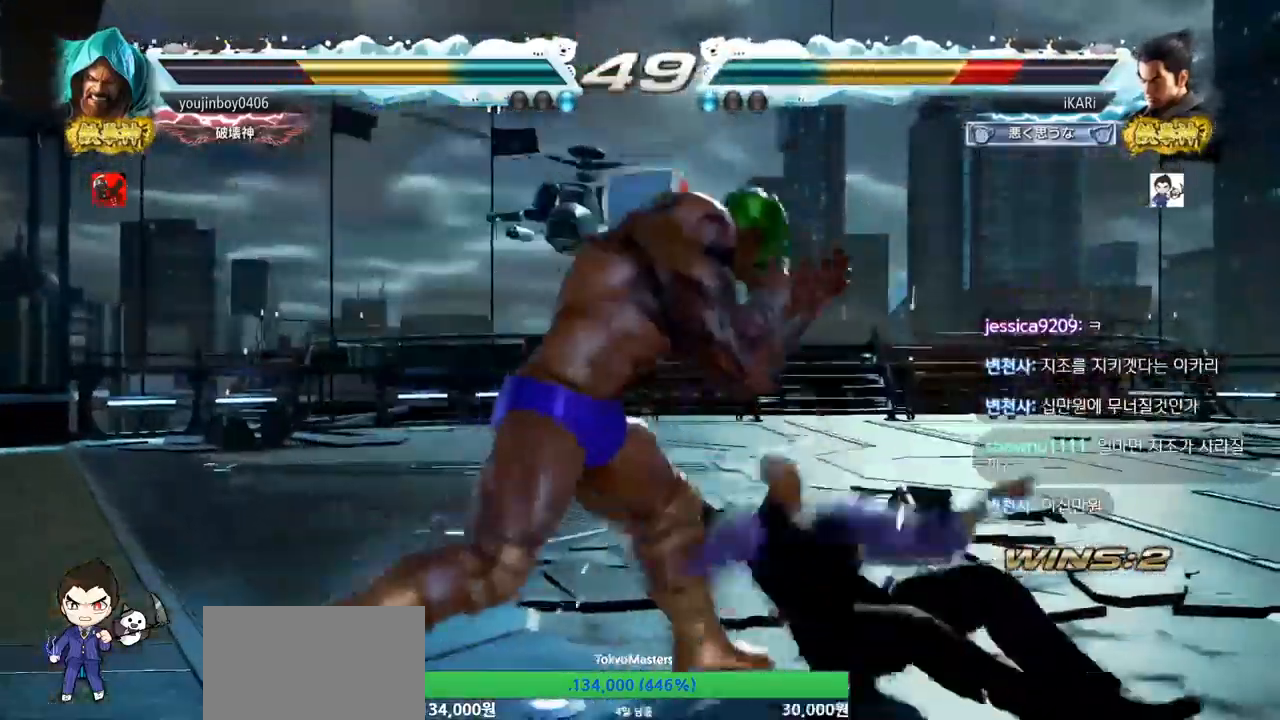
{"buttons": [], "left_stick": "center", "events": [[16, "TRIANGLE", "down"], [66, "SQUARE", "up"], [66, "TRIANGLE", "up"], [83, "SQUARE", "down"], [83, "TRIANGLE", "down"], [116, "SQUARE", "up"], [200, "TRIANGLE", "up"]]}
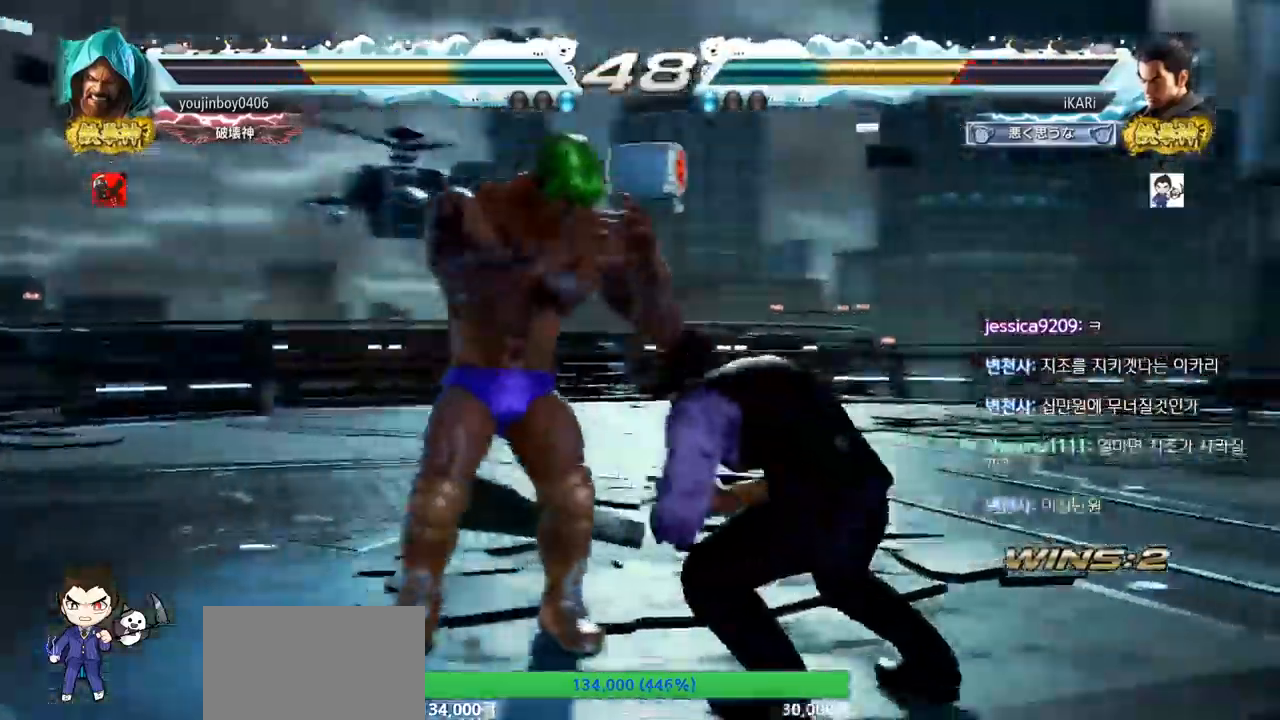
{"buttons": [], "left_stick": "right", "events": [[50, "left_stick", "right"]]}
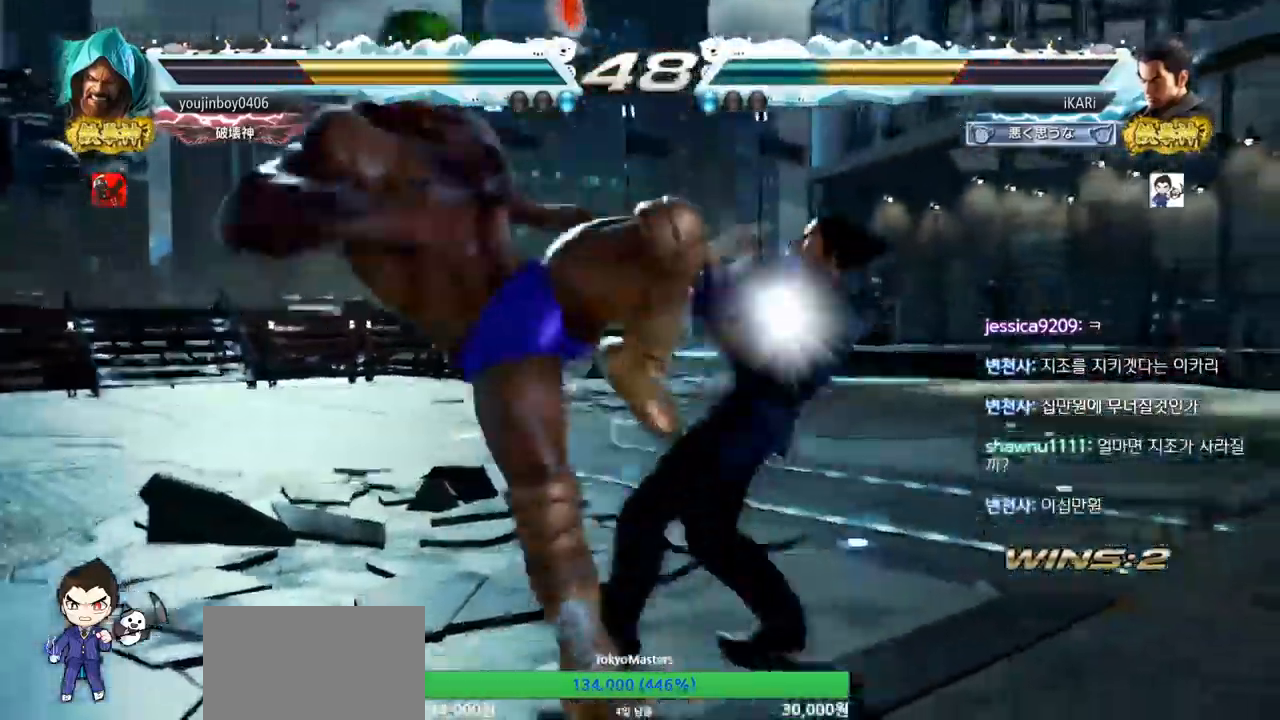
{"buttons": [], "left_stick": "down", "events": [[50, "left_stick", "center"], [267, "left_stick", "down"], [333, "left_stick", "center"], [450, "left_stick", "down"]]}
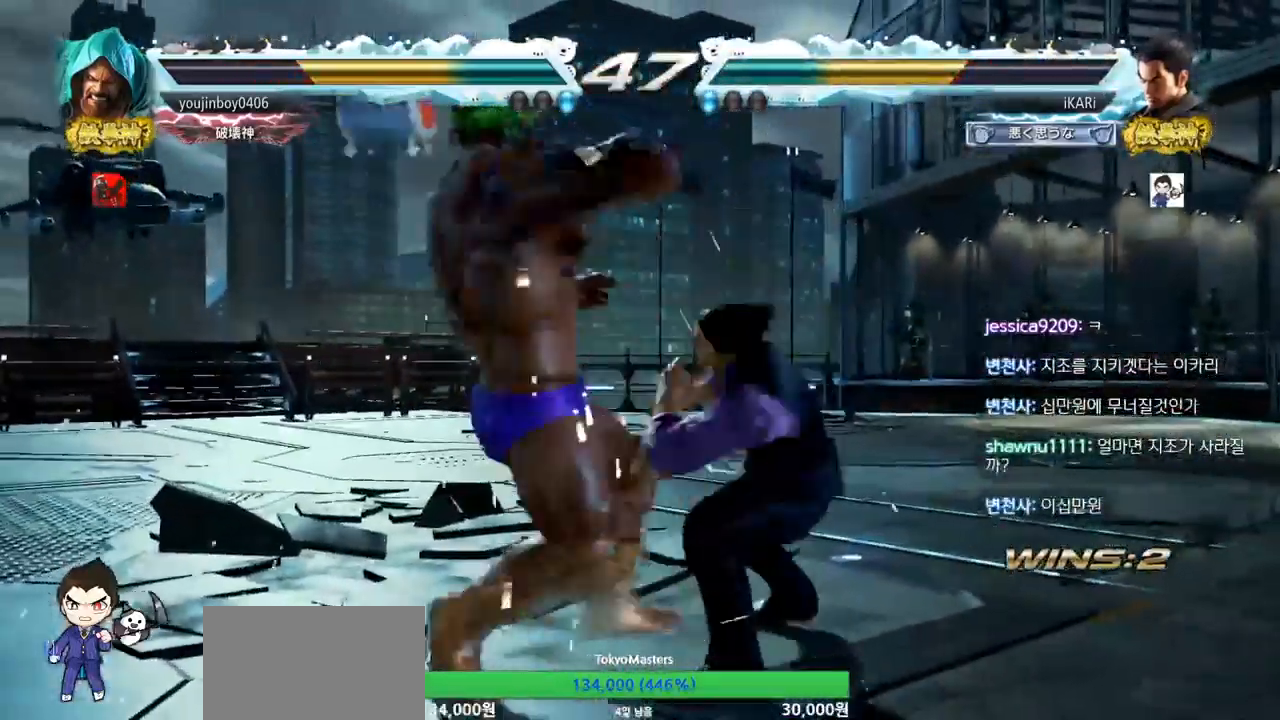
{"buttons": [], "left_stick": "right", "events": [[250, "left_stick", "center"], [417, "left_stick", "right"]]}
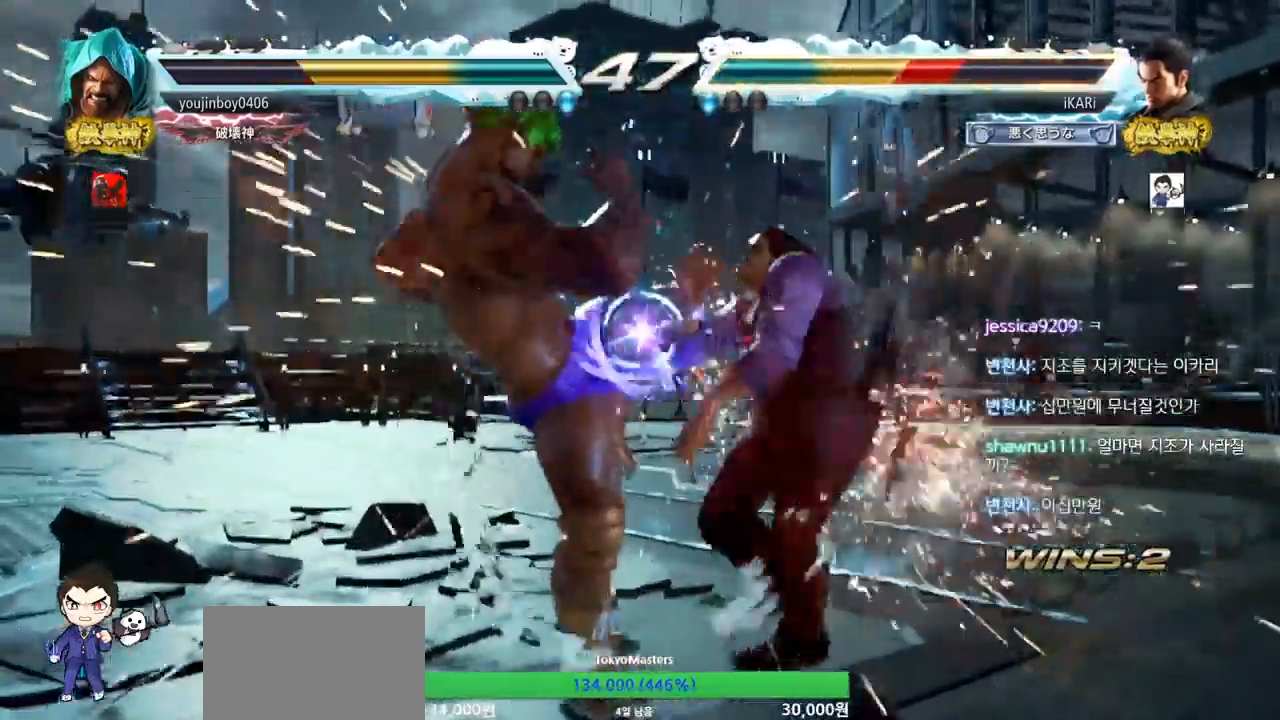
{"buttons": [], "left_stick": "center", "events": [[100, "left_stick", "center"]]}
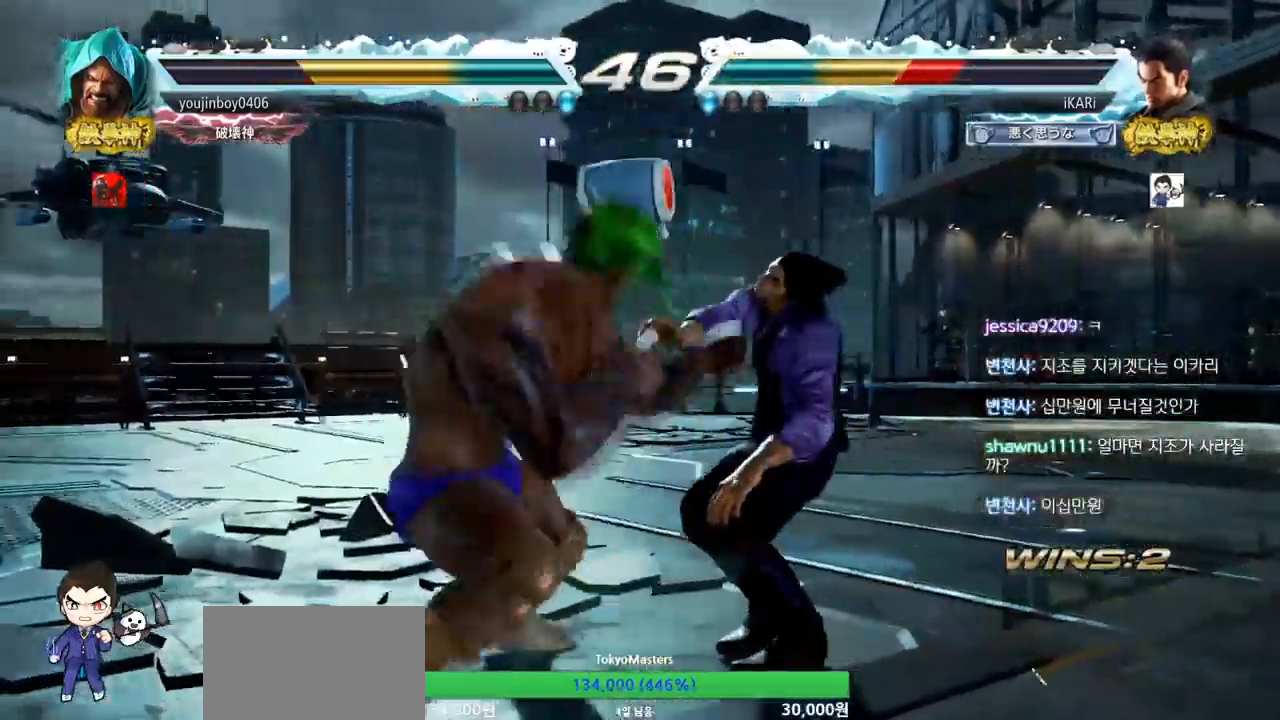
{"buttons": [], "left_stick": "center", "events": []}
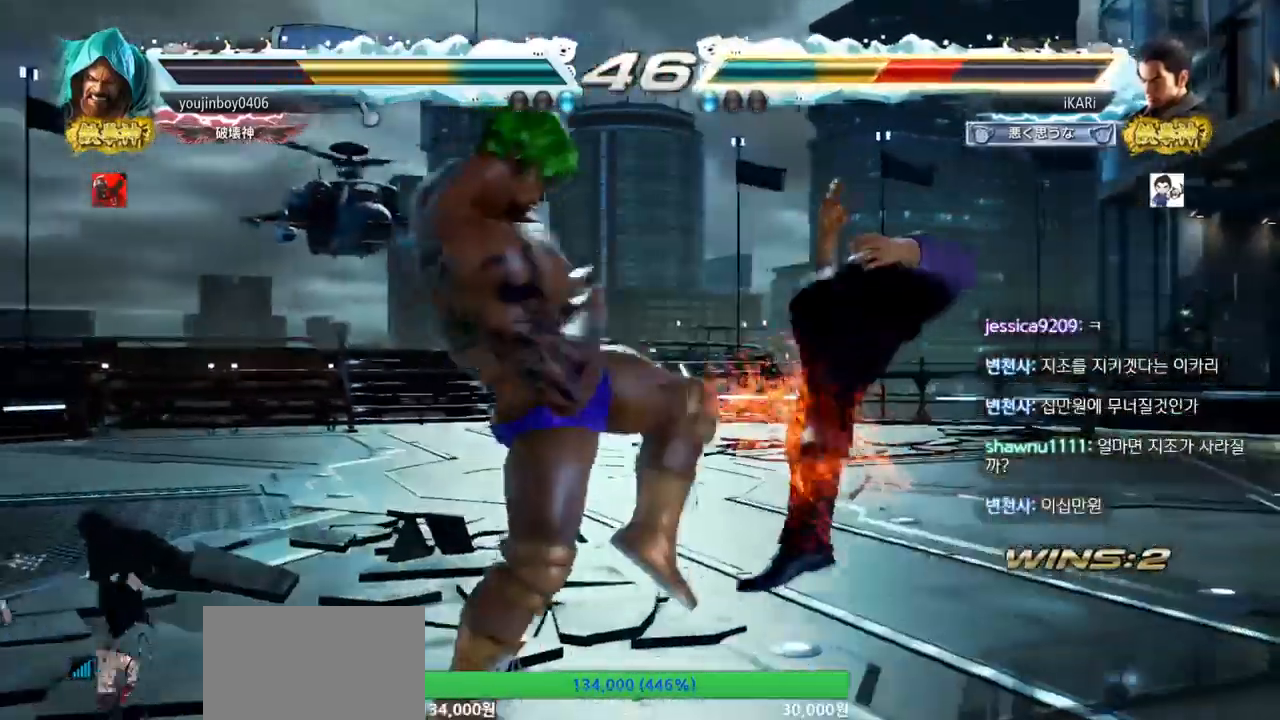
{"buttons": [], "left_stick": "center", "events": []}
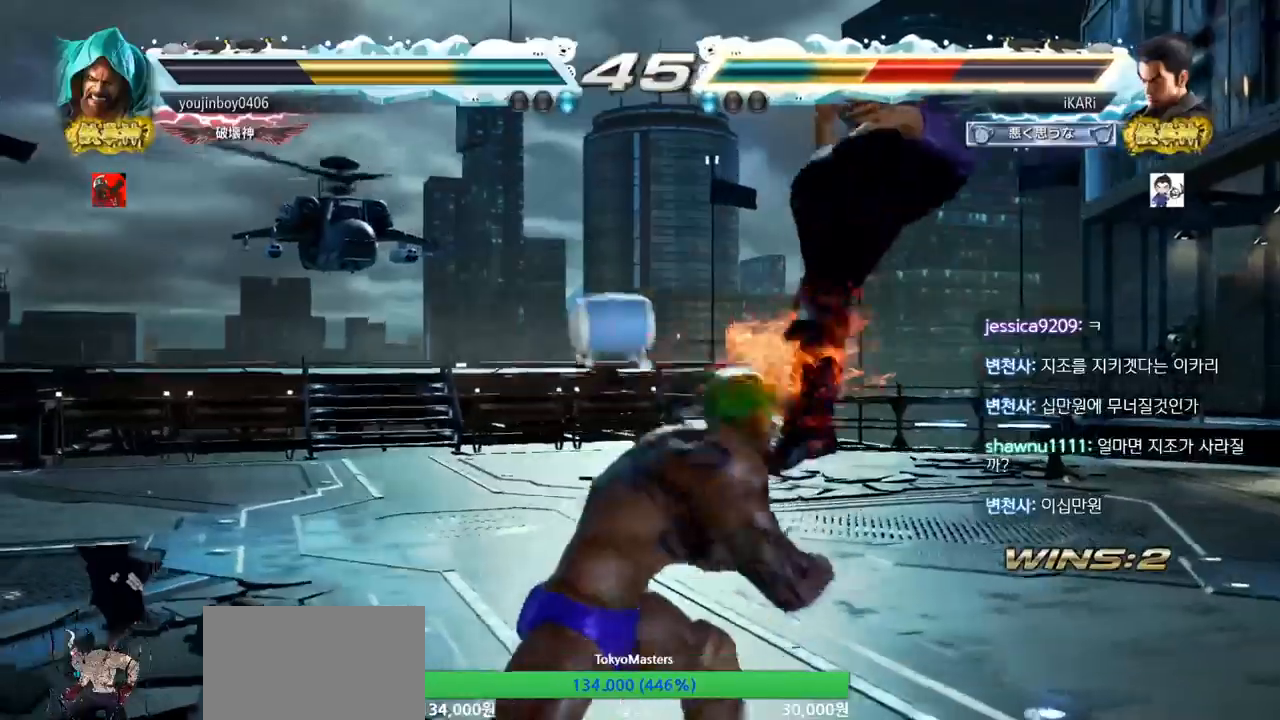
{"buttons": [], "left_stick": "center", "events": []}
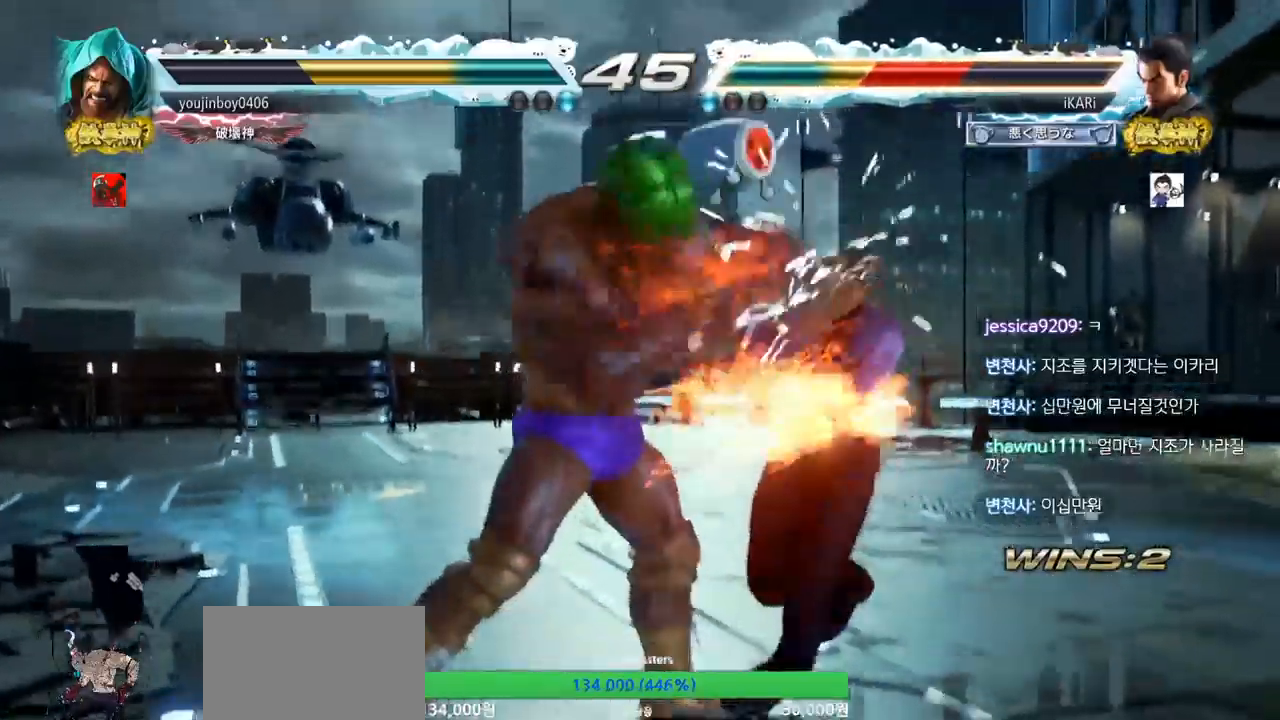
{"buttons": [], "left_stick": "center", "events": []}
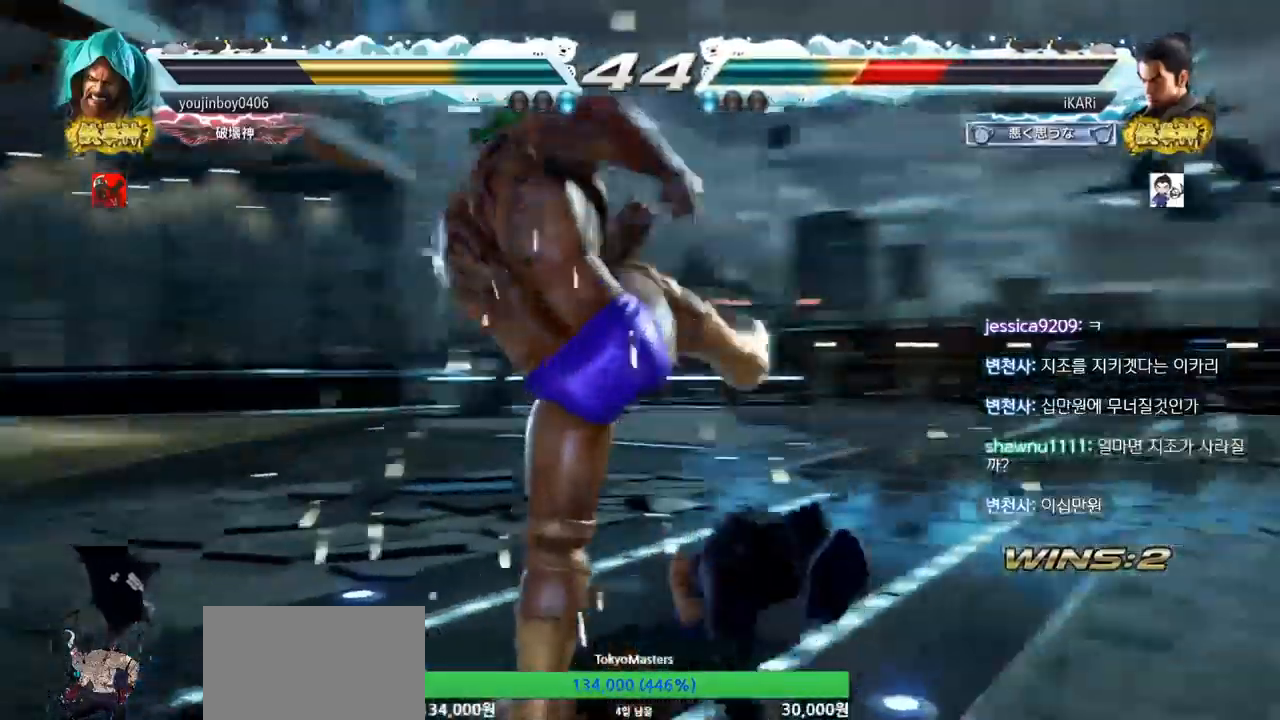
{"buttons": [], "left_stick": "center", "events": [[17, "CIRCLE", "down"], [50, "CIRCLE", "up"], [100, "CIRCLE", "down"], [150, "CIRCLE", "up"], [200, "TRIANGLE", "down"], [250, "TRIANGLE", "up"], [334, "TRIANGLE", "down"], [417, "TRIANGLE", "up"]]}